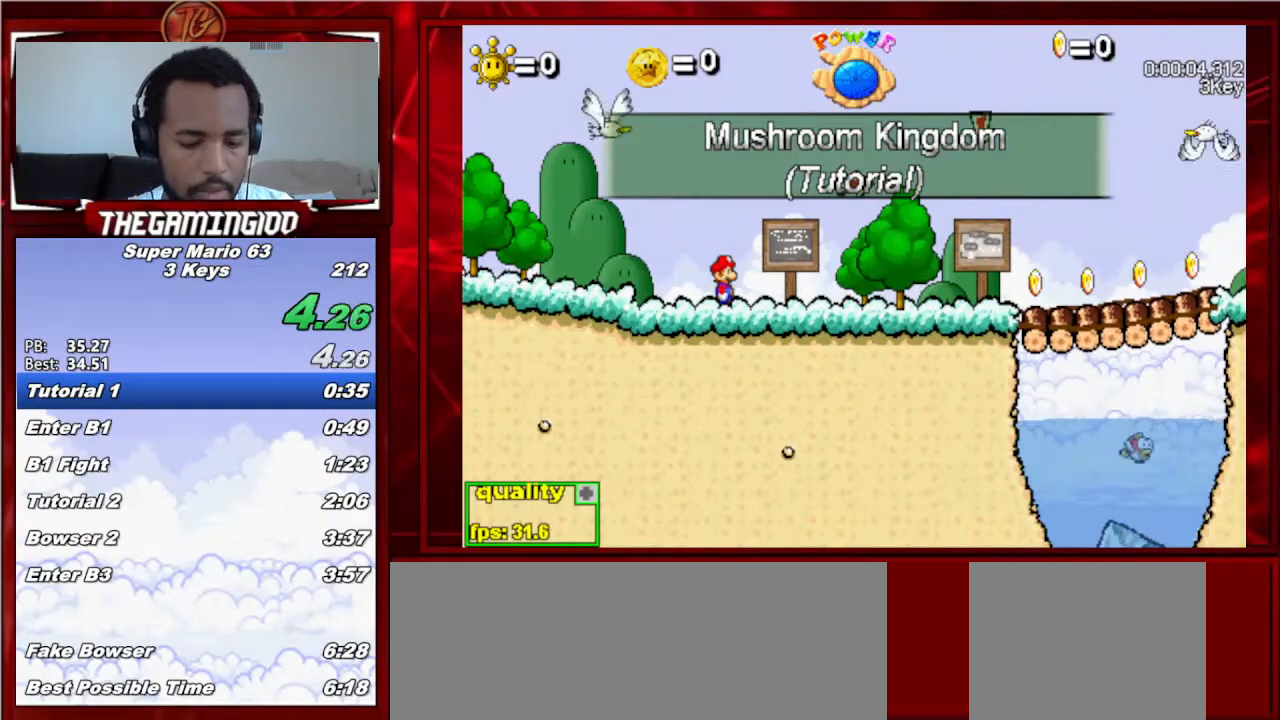
Gameplay with keyboard; each line is a JSON object with the keys held at the frame after it. "events" lists presses ("down") and releases ("up") of "c", "down", "left", "minus", "p", "right", "semicolon", "shift_l", "shift_r", "up", "x" and "z" between this image and that frame as [ms after this image, input, new state], when the widget could be followed in between. No other keys are recorded. Mouse input is not recorded.
{"keys": ["right"], "events": [[300, "right", "down"]]}
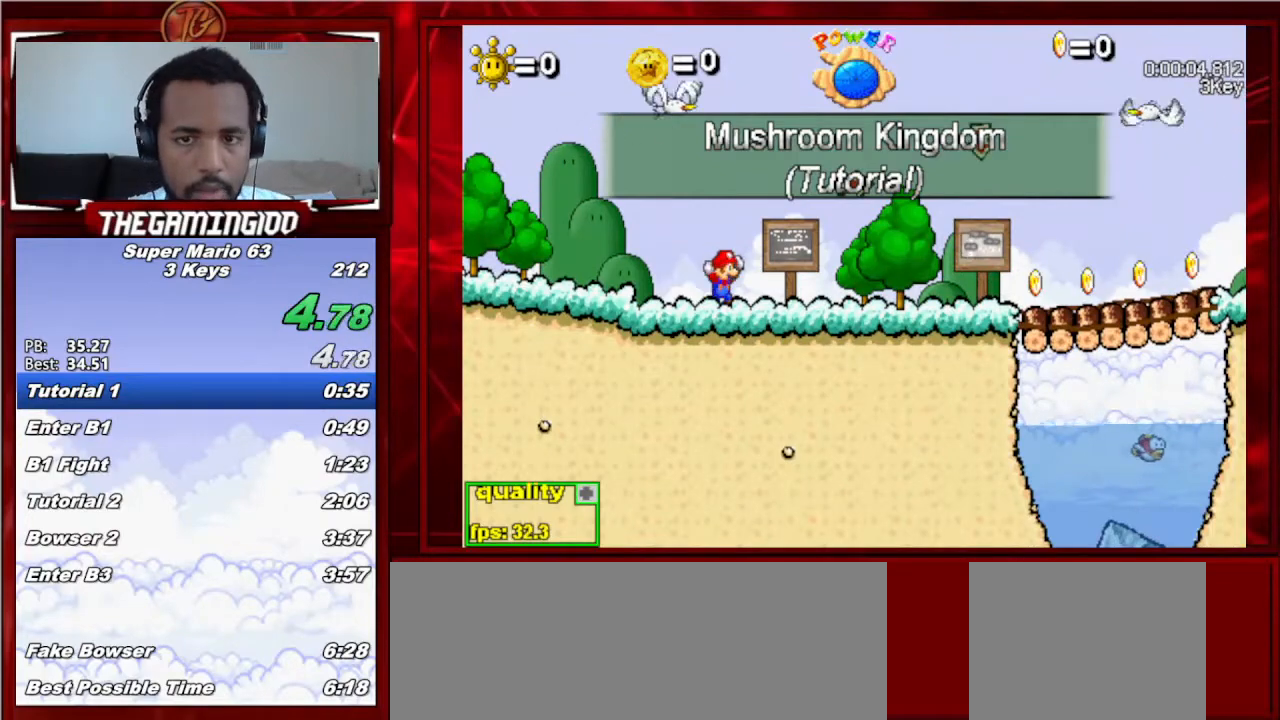
{"keys": ["right"], "events": []}
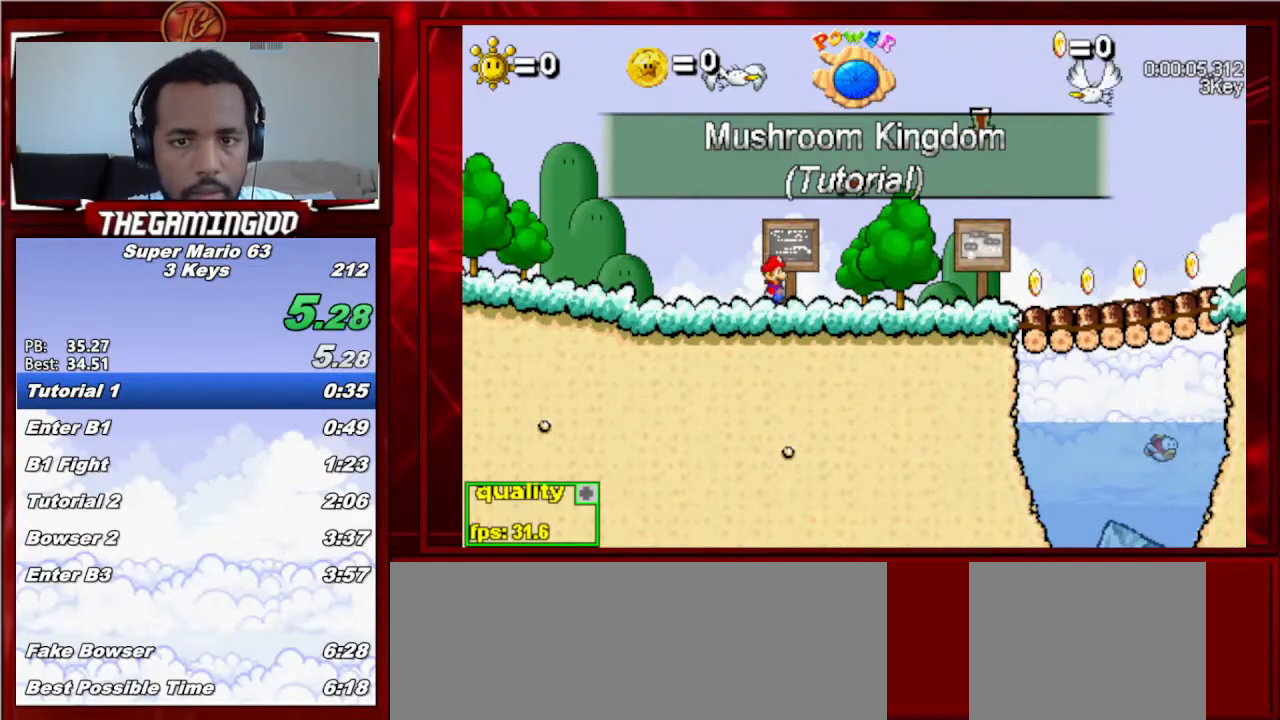
{"keys": ["right"], "events": []}
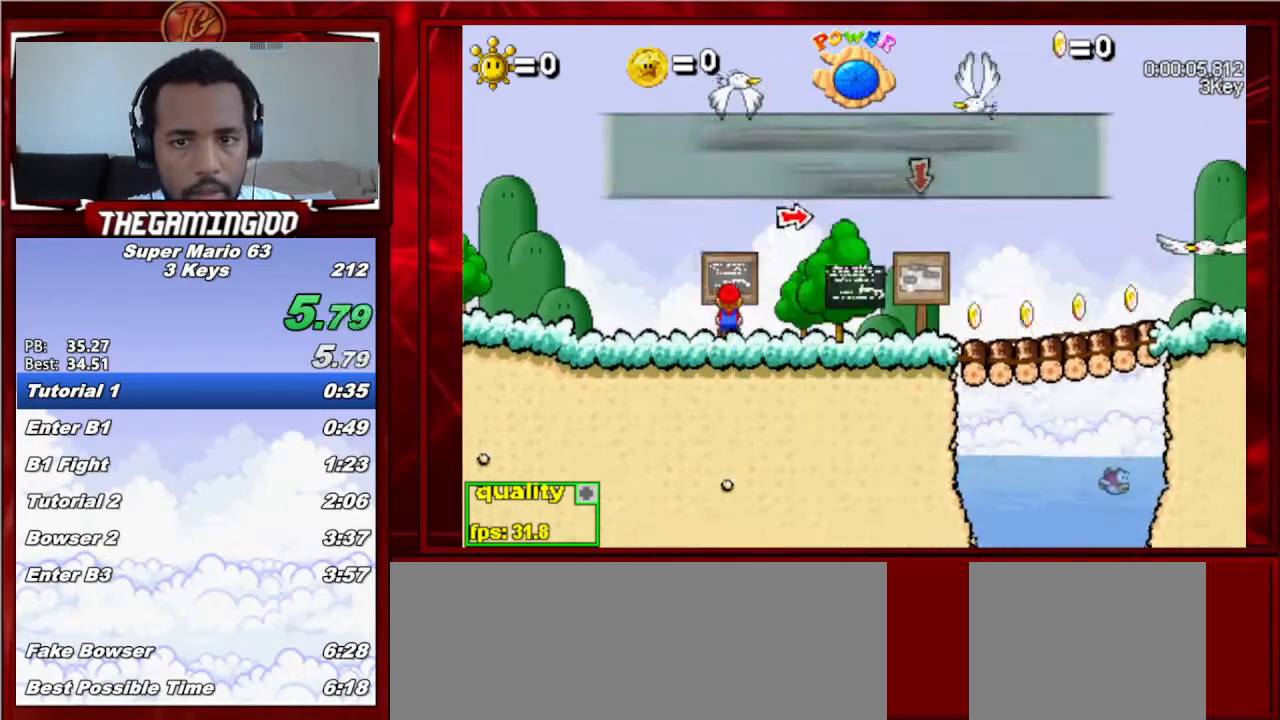
{"keys": ["right"], "events": []}
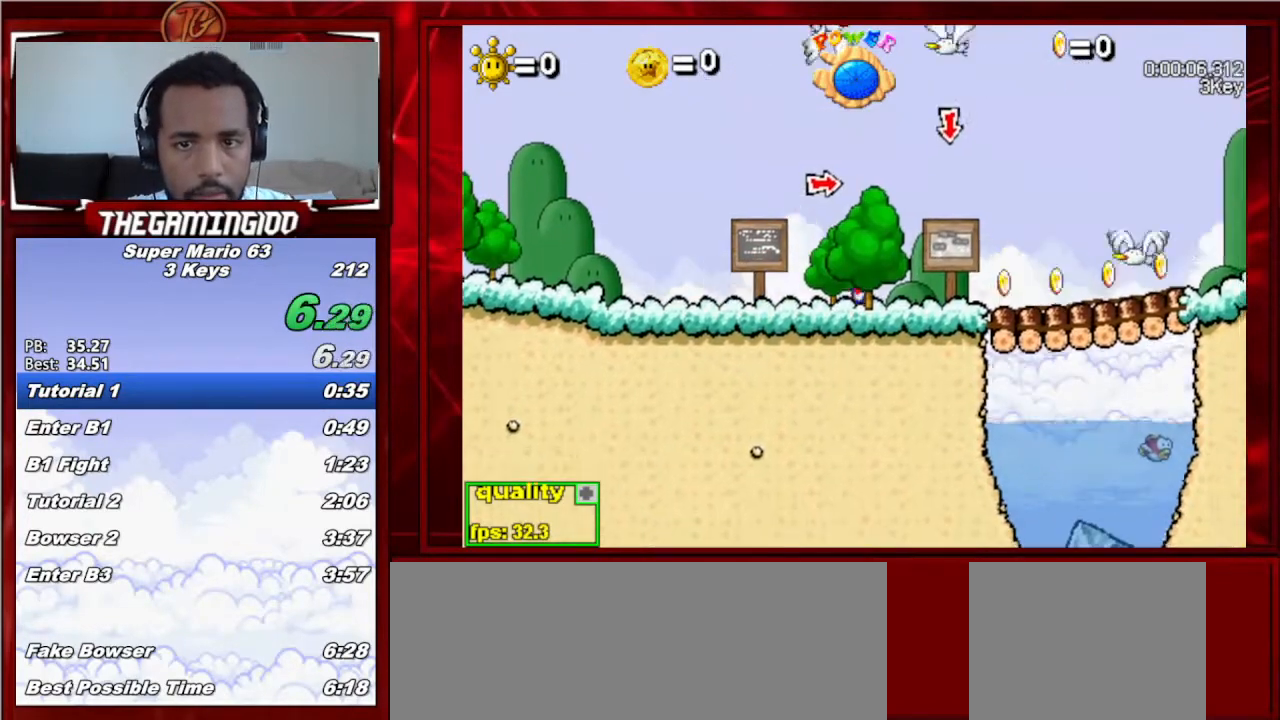
{"keys": [], "events": [[267, "right", "up"], [300, "z", "down"], [367, "z", "up"]]}
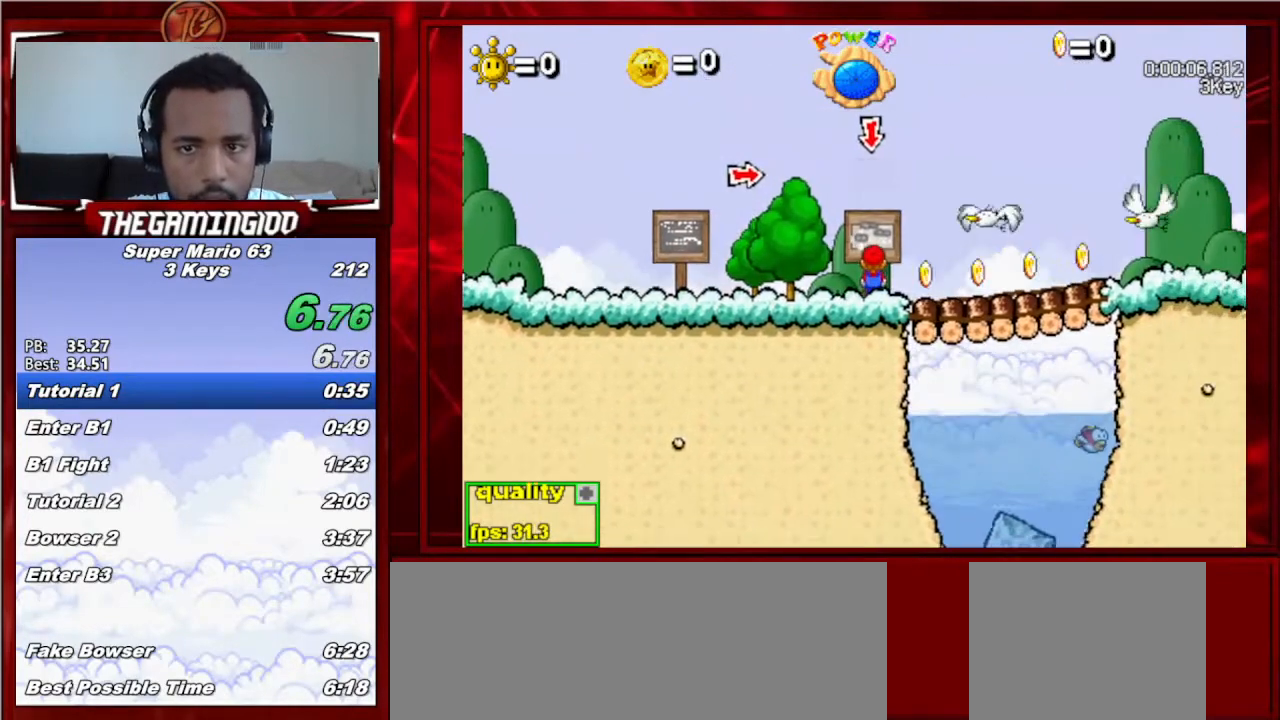
{"keys": ["down", "up"], "events": [[133, "z", "down"], [200, "z", "up"], [333, "down", "down"], [333, "up", "down"]]}
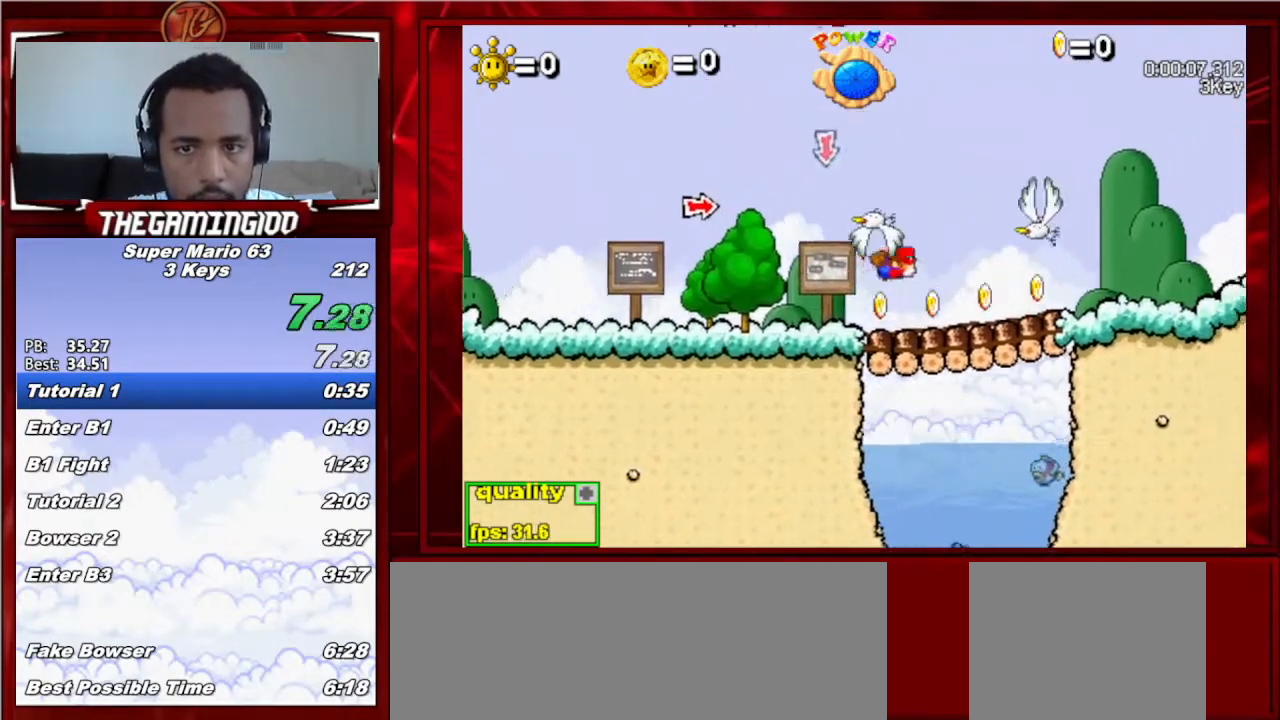
{"keys": ["down", "right", "up"], "events": [[267, "right", "down"]]}
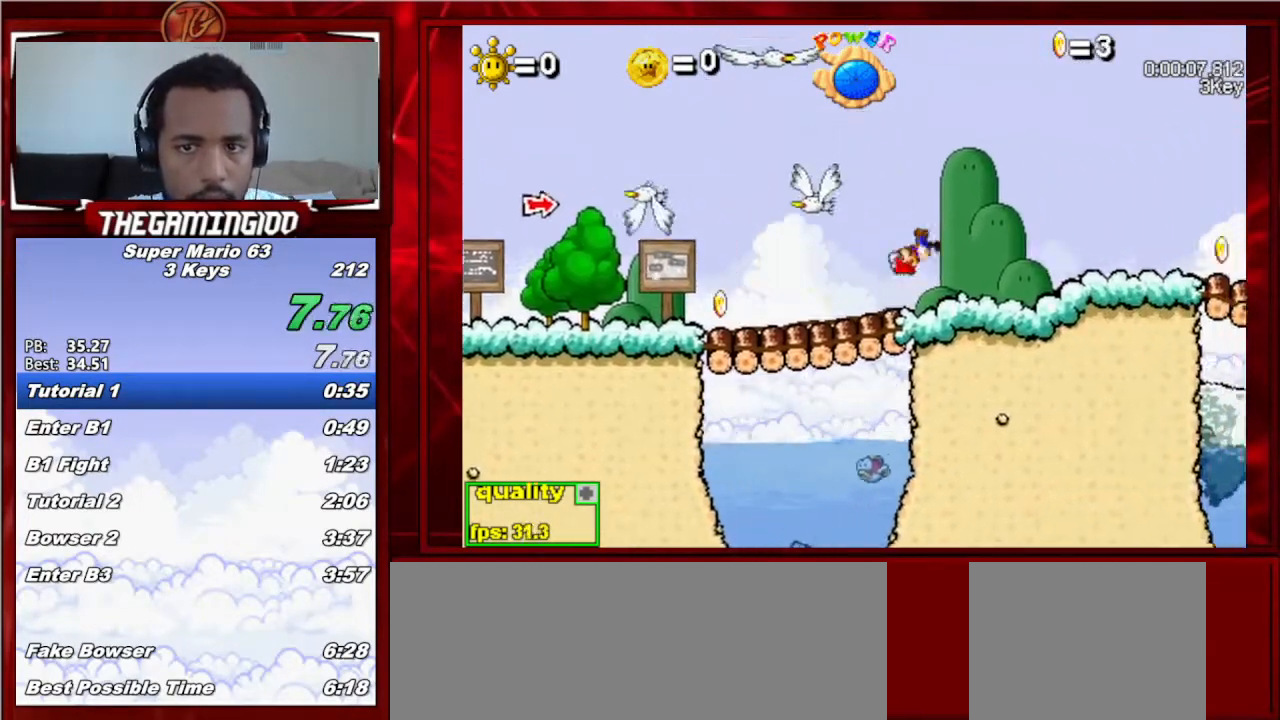
{"keys": ["right"], "events": [[300, "down", "up"], [367, "up", "up"]]}
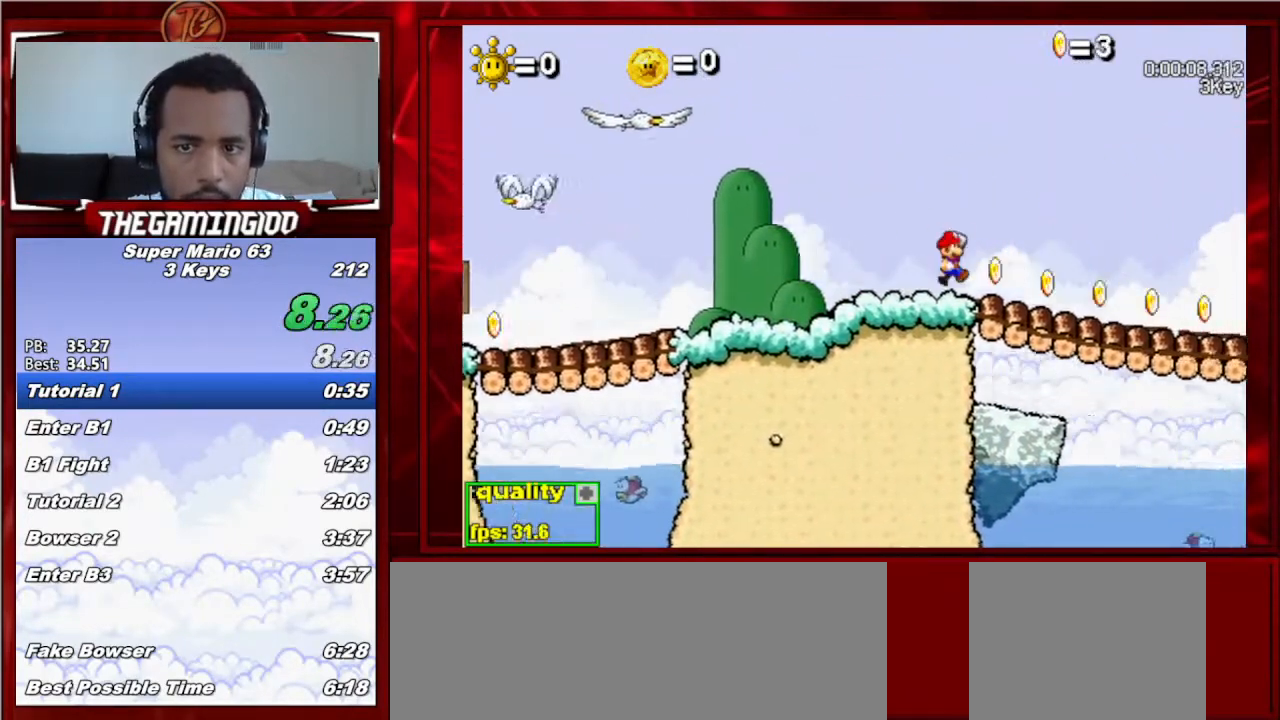
{"keys": ["right"], "events": [[200, "up", "down"], [267, "up", "up"]]}
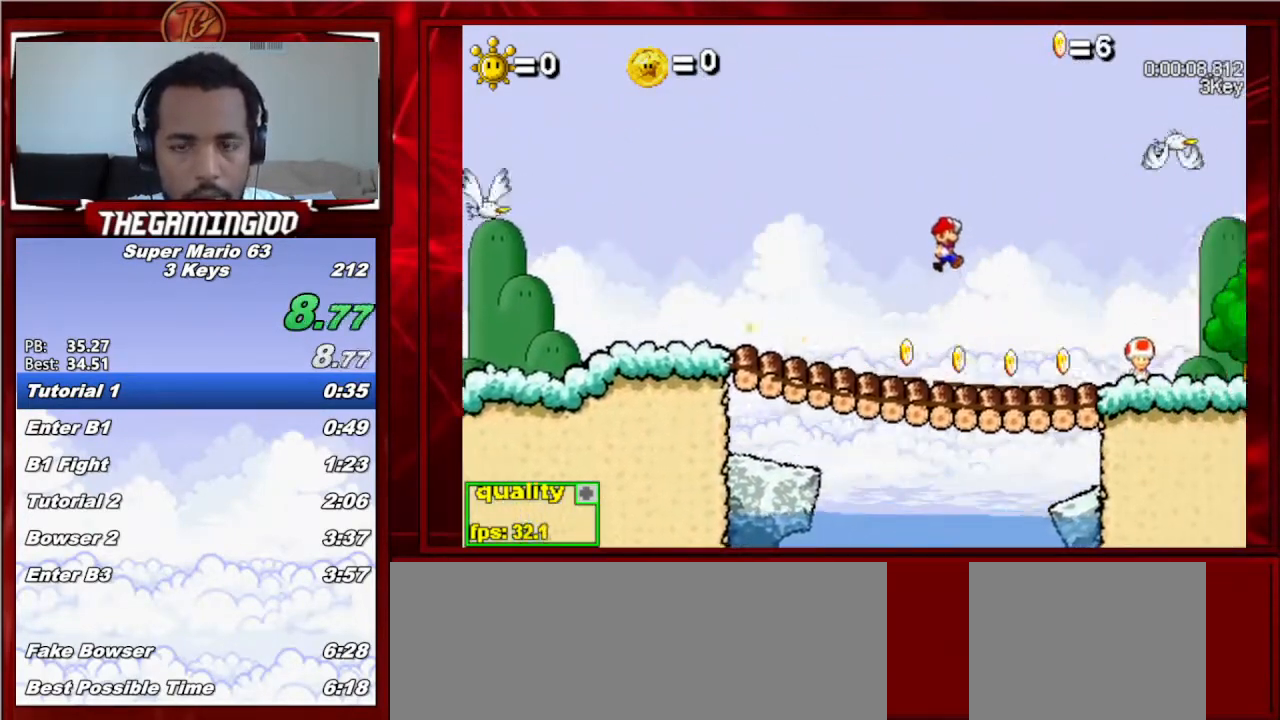
{"keys": ["right"], "events": []}
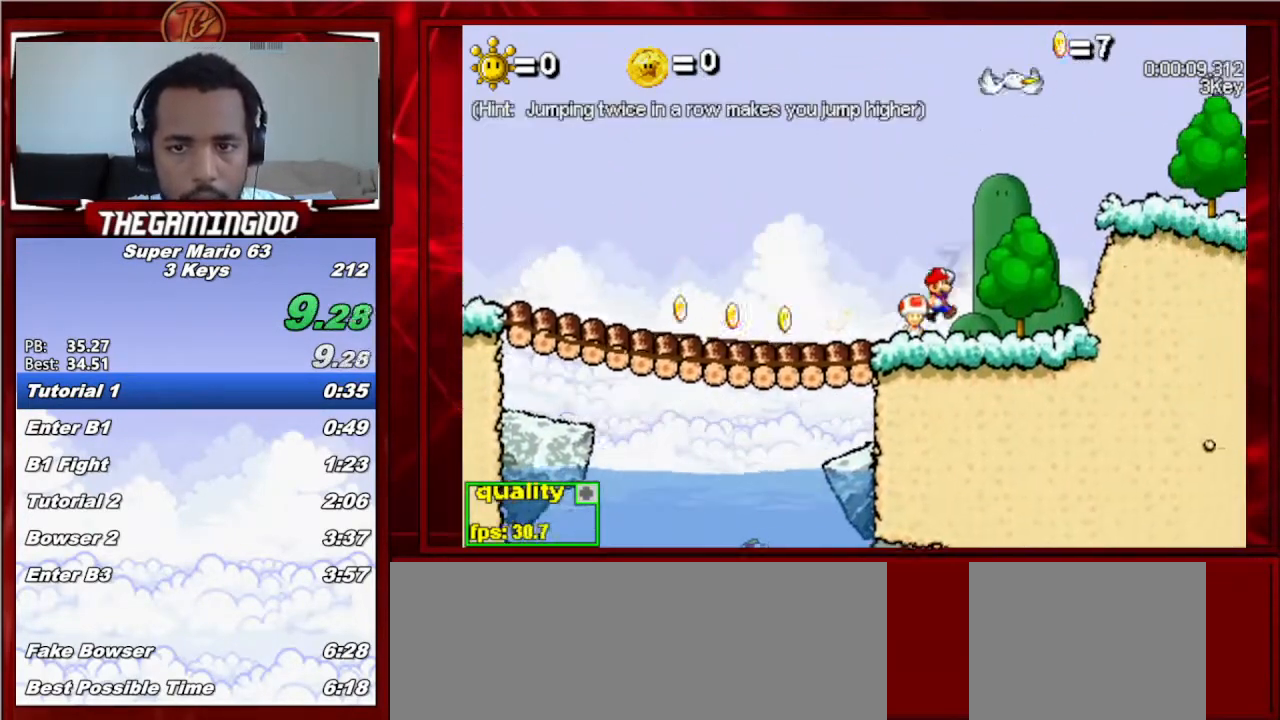
{"keys": ["right"], "events": [[33, "up", "down"], [500, "up", "up"]]}
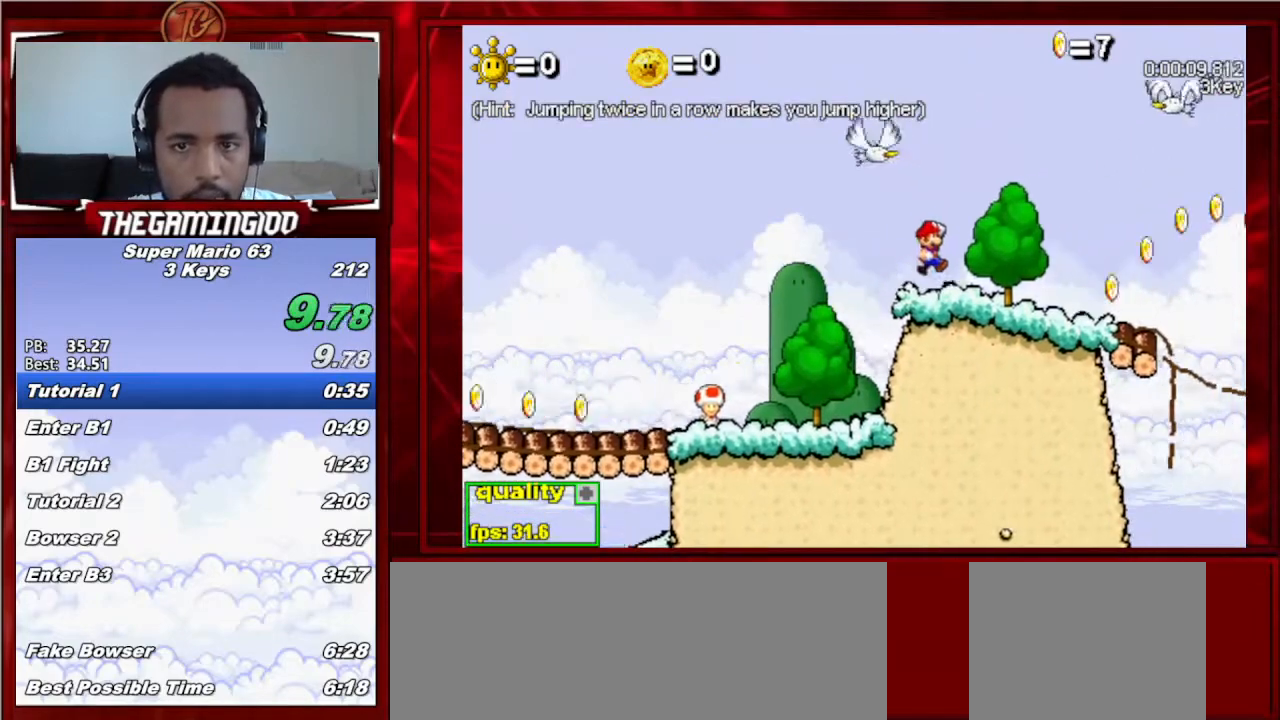
{"keys": ["down", "right", "up"], "events": [[233, "up", "down"], [333, "down", "down"]]}
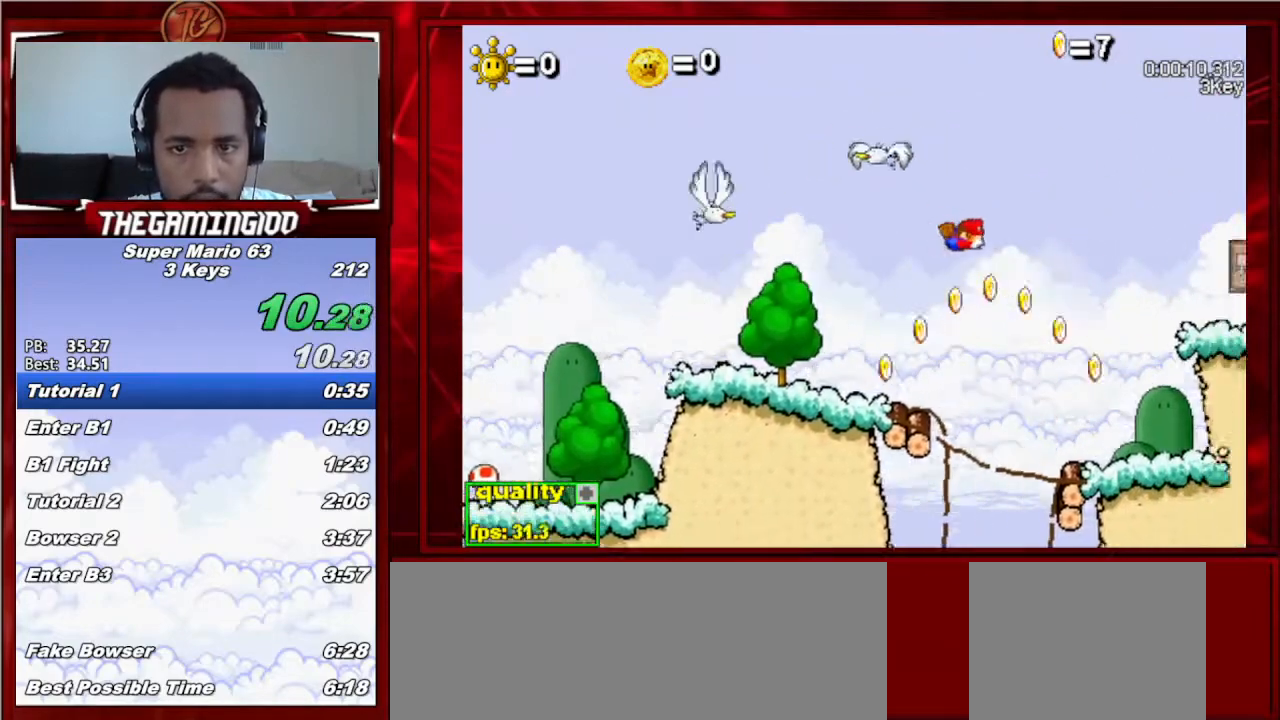
{"keys": ["down", "right", "up"], "events": []}
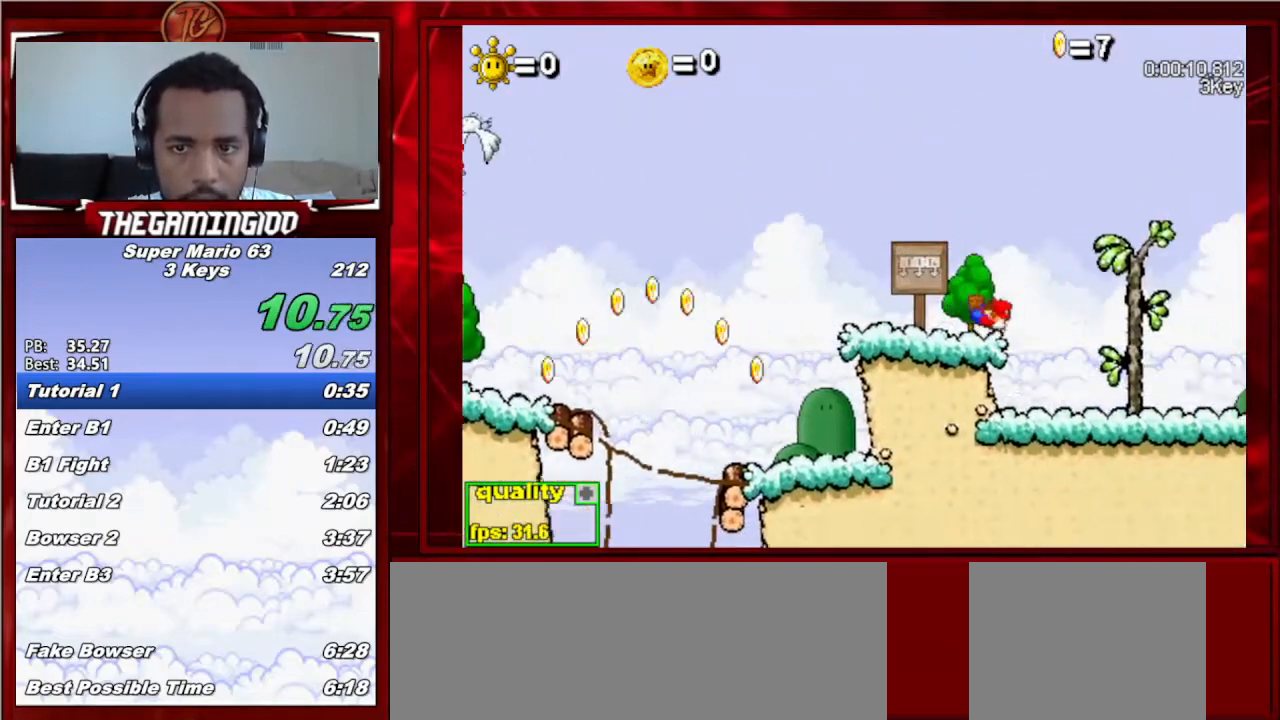
{"keys": ["right", "up"], "events": [[233, "down", "up"]]}
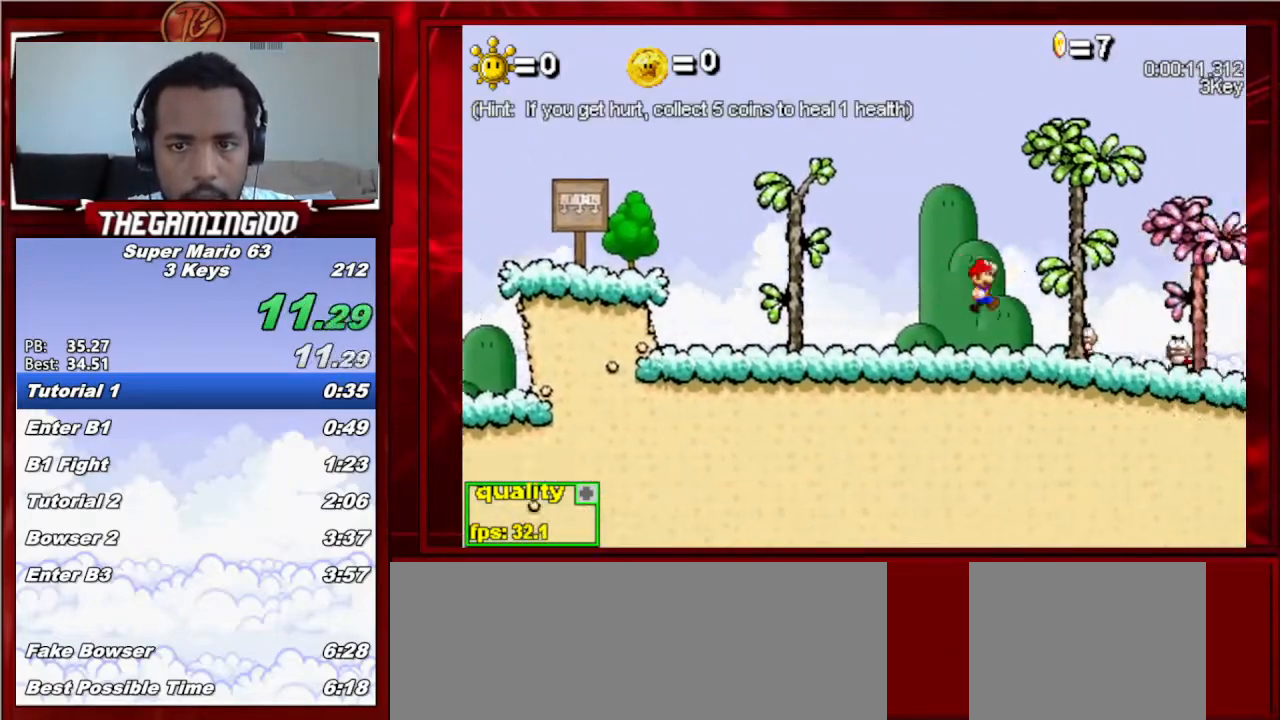
{"keys": ["right", "up", "x"], "events": [[233, "x", "down"]]}
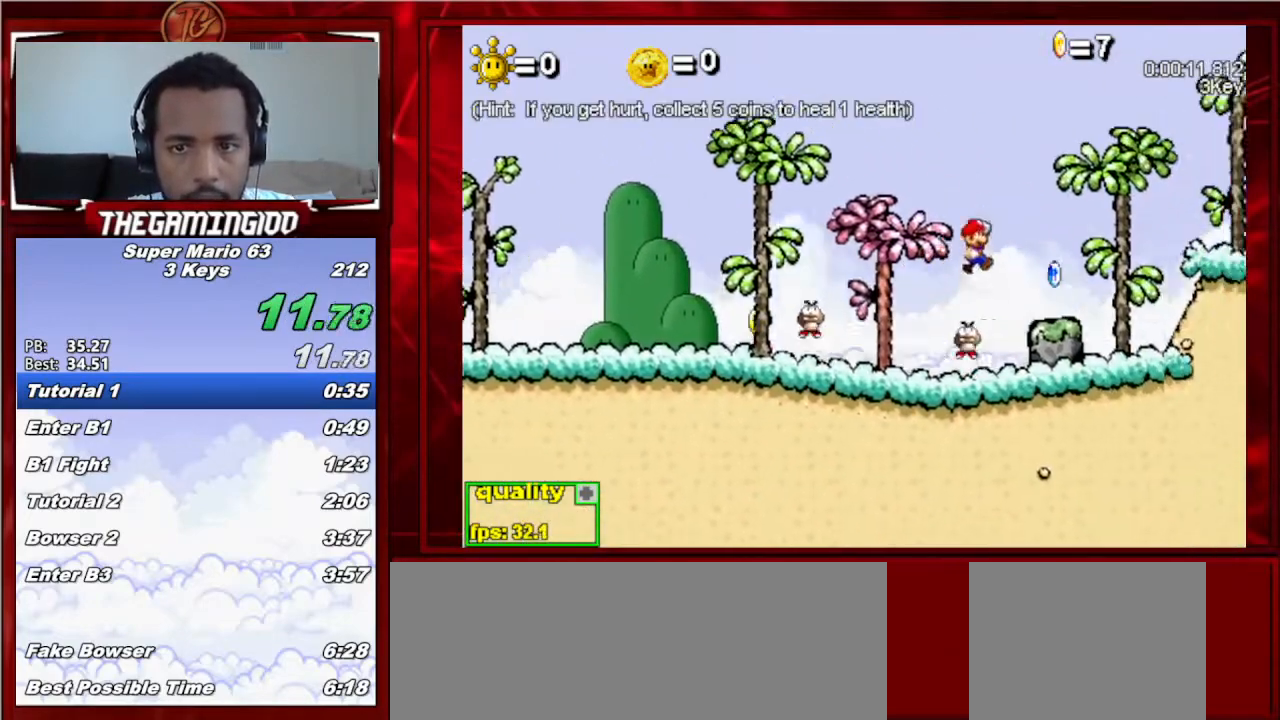
{"keys": ["down", "right", "up"], "events": [[267, "up", "up"], [267, "x", "up"], [400, "up", "down"], [500, "down", "down"]]}
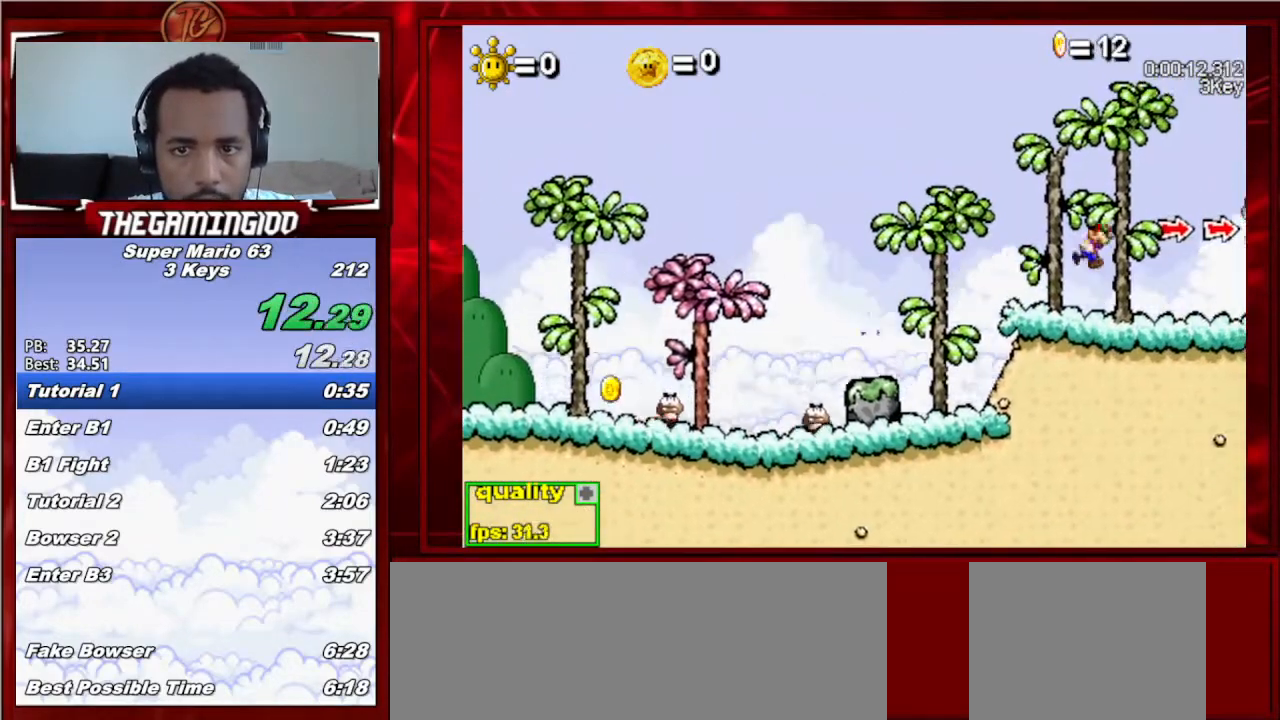
{"keys": ["right"], "events": [[133, "down", "up"], [200, "up", "up"]]}
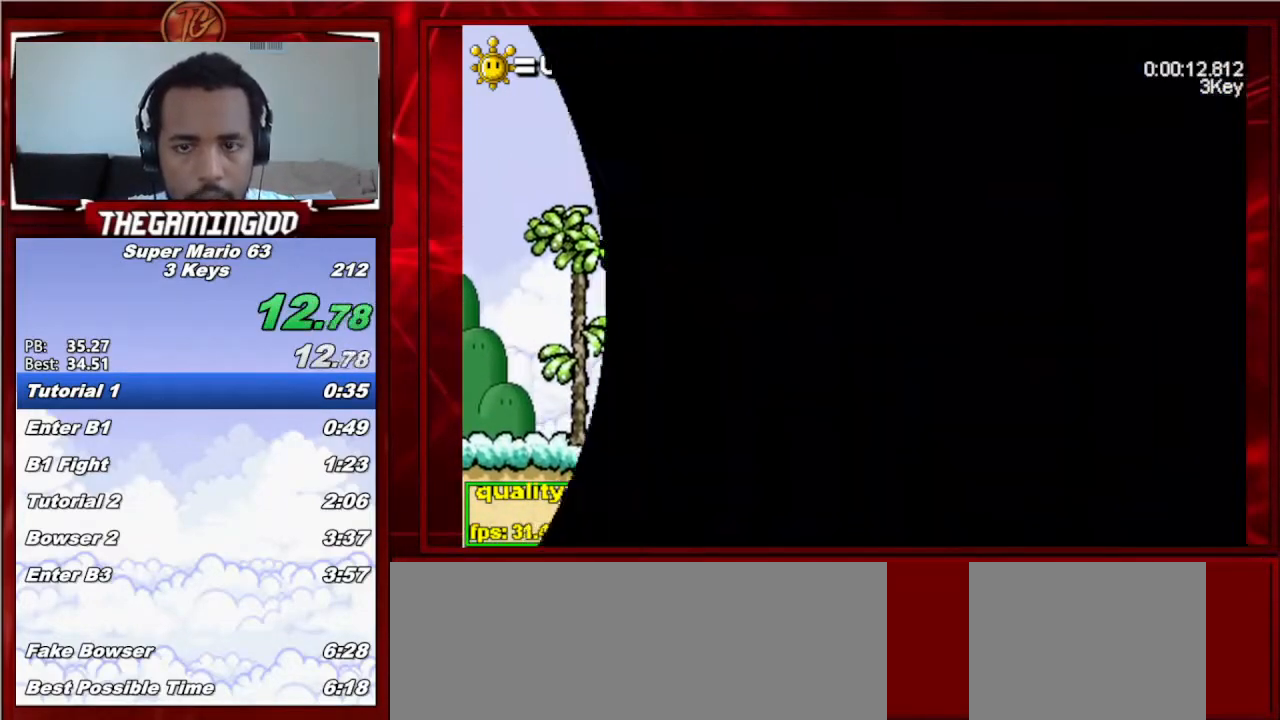
{"keys": ["right"], "events": []}
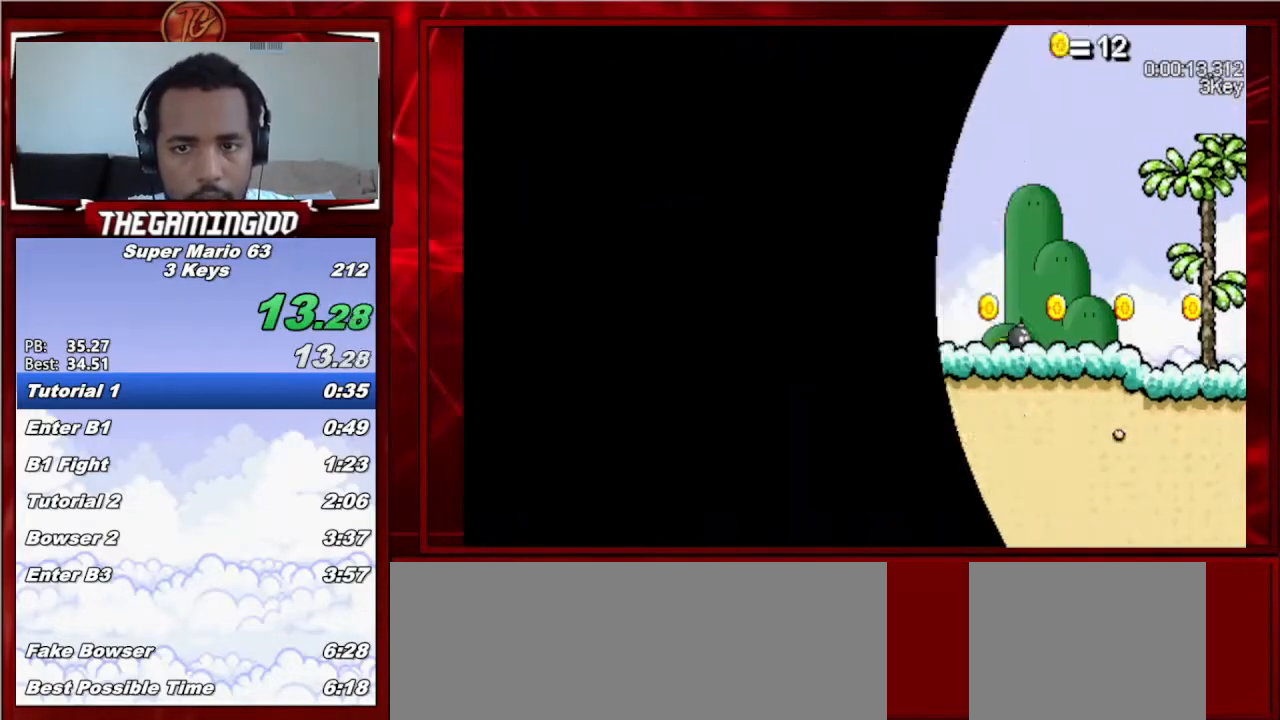
{"keys": ["right", "up"], "events": [[133, "up", "down"], [367, "down", "down"], [500, "down", "up"]]}
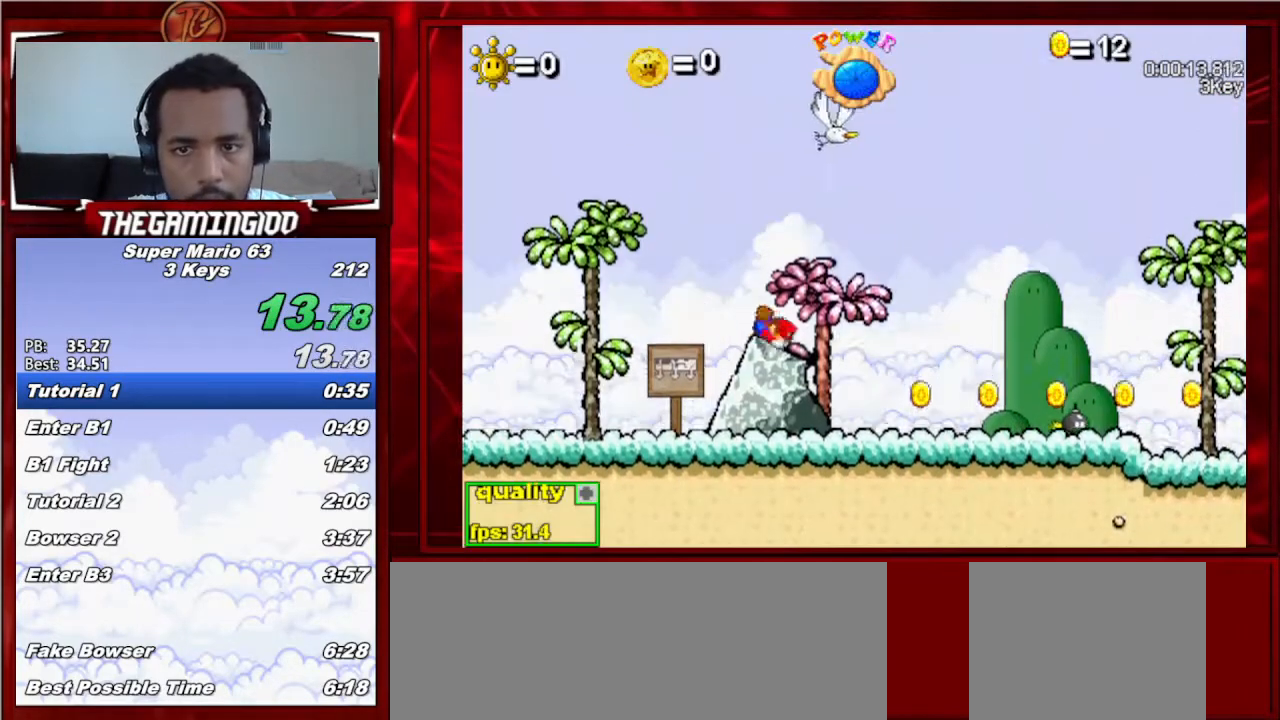
{"keys": ["right"], "events": [[267, "up", "up"]]}
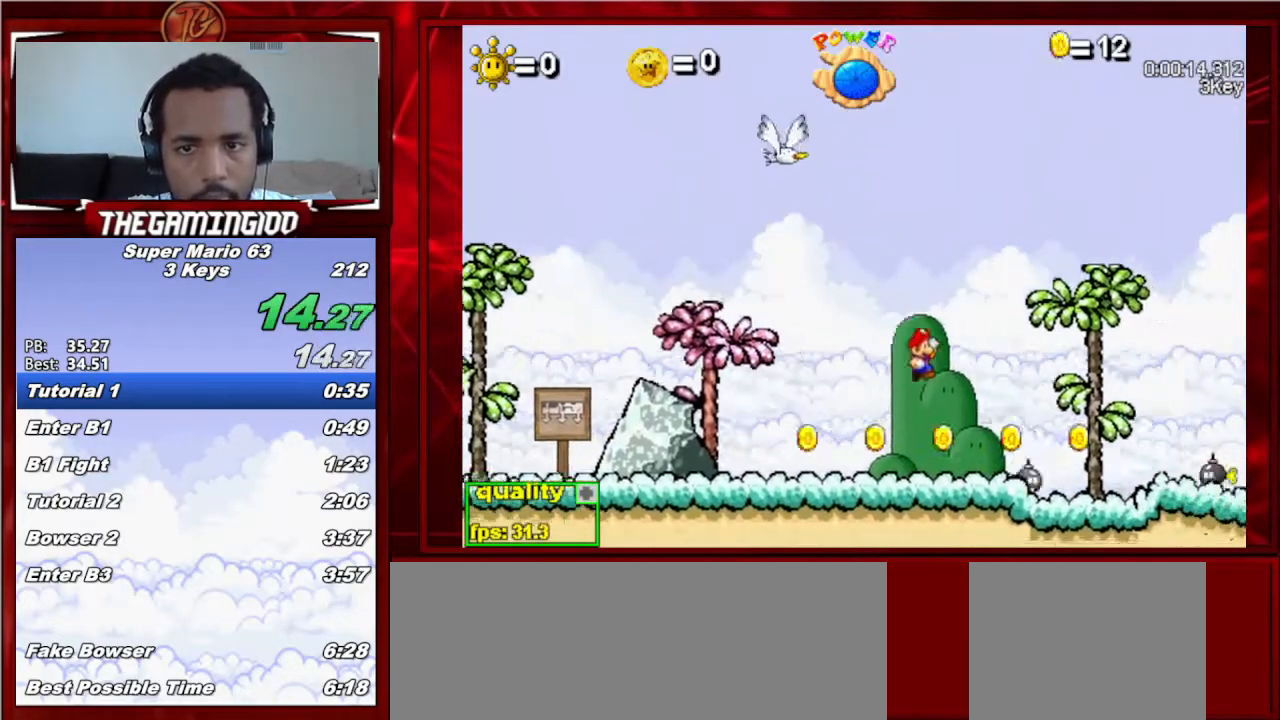
{"keys": ["right", "up"], "events": [[333, "up", "down"]]}
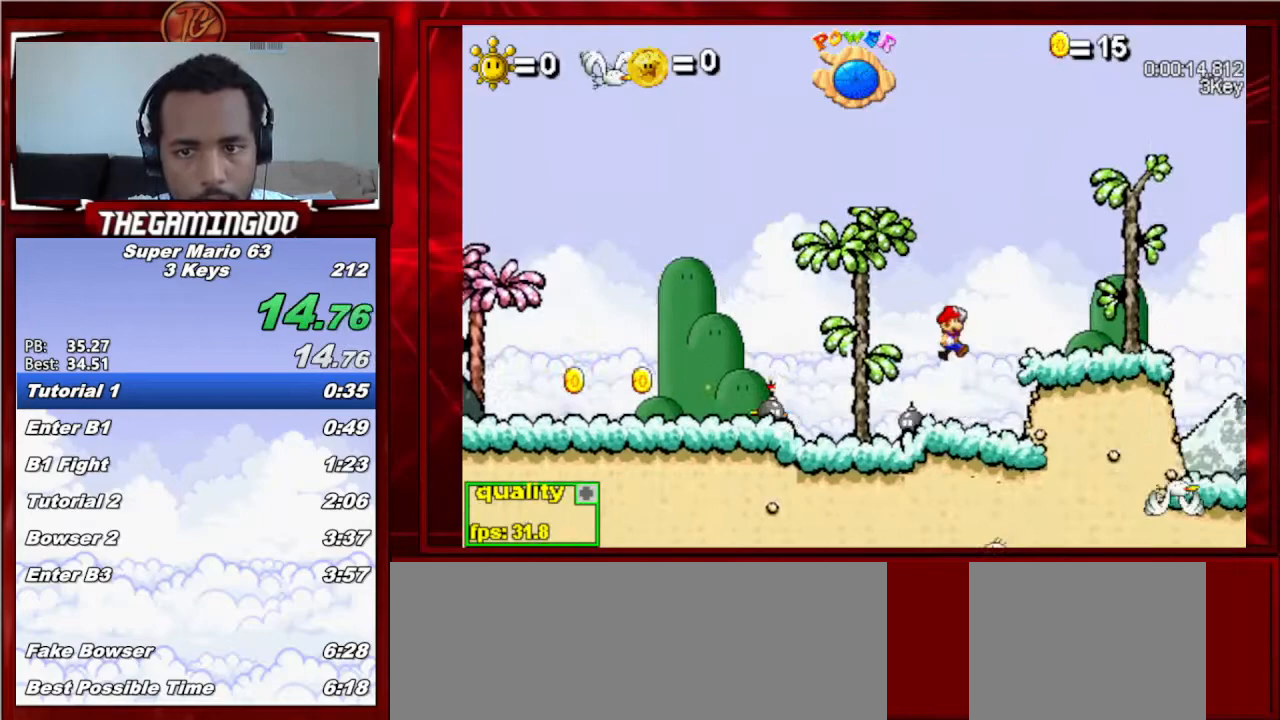
{"keys": [], "events": [[33, "down", "down"], [133, "down", "up"], [367, "up", "up"], [433, "right", "up"]]}
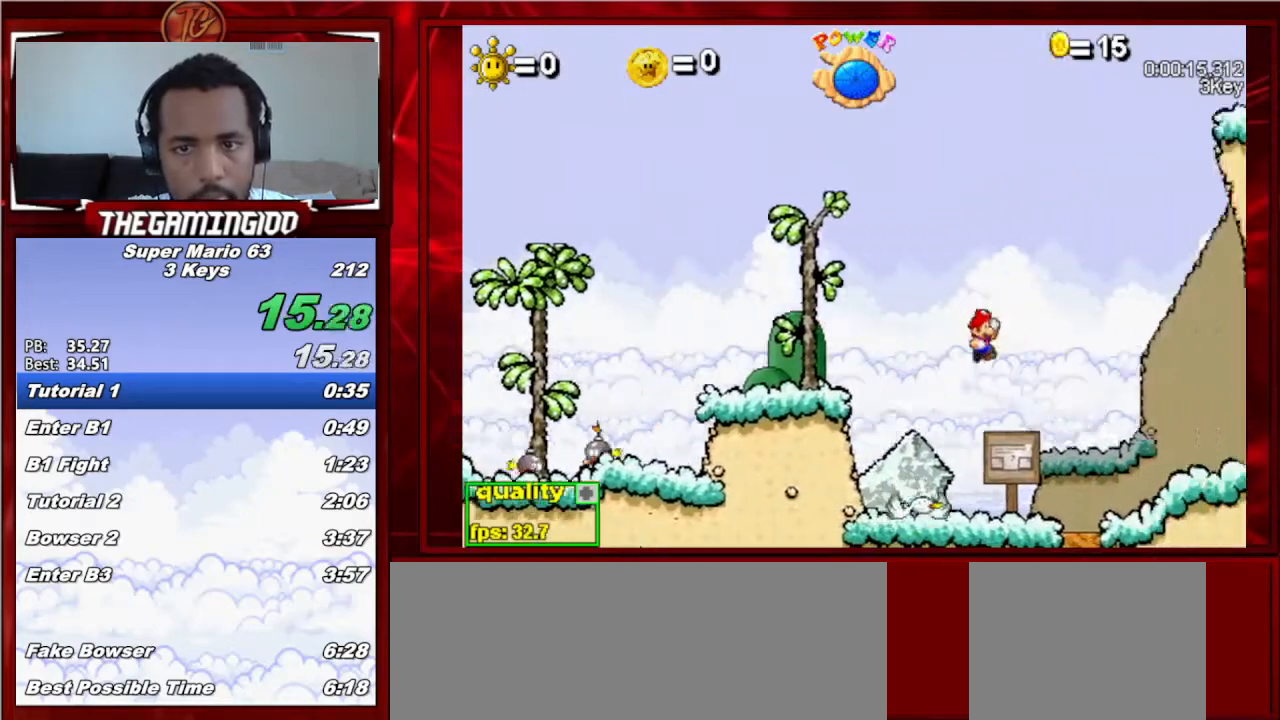
{"keys": ["left", "z"], "events": [[200, "left", "down"], [200, "z", "down"]]}
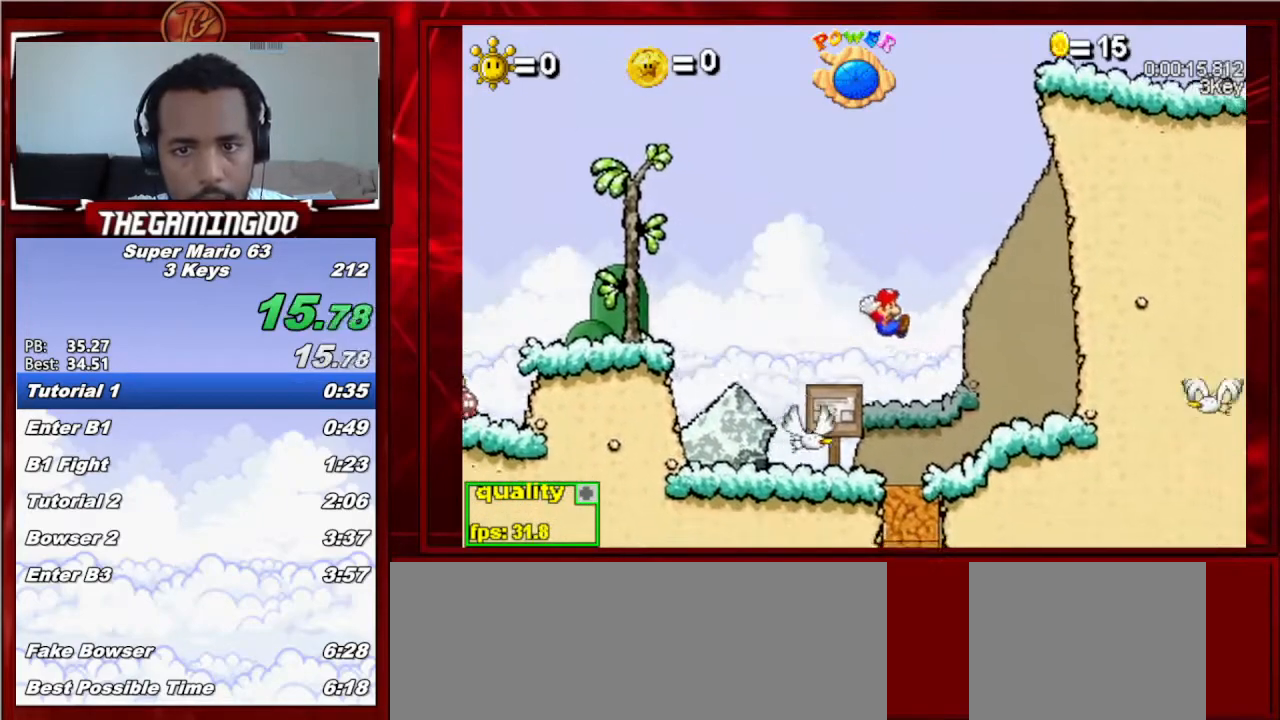
{"keys": ["right", "z"], "events": [[100, "right", "down"], [167, "left", "up"]]}
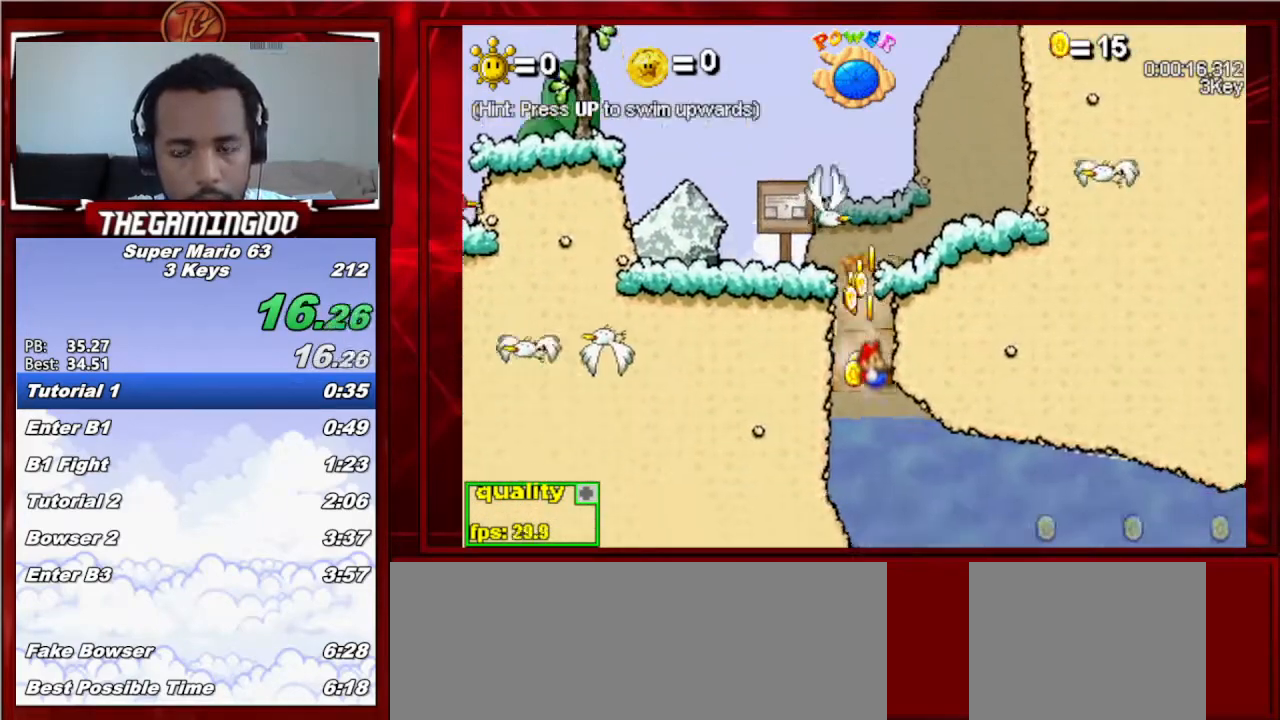
{"keys": ["right", "semicolon"], "events": [[133, "z", "up"], [267, "semicolon", "down"]]}
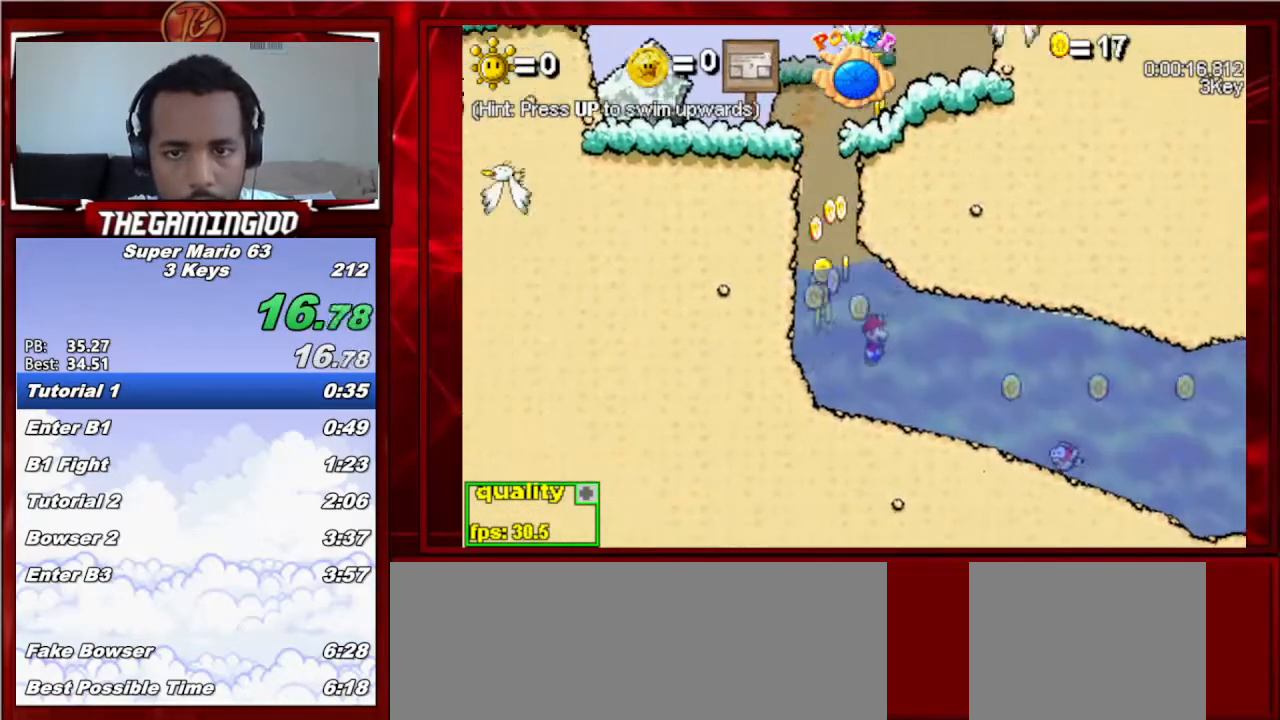
{"keys": ["right", "semicolon"], "events": []}
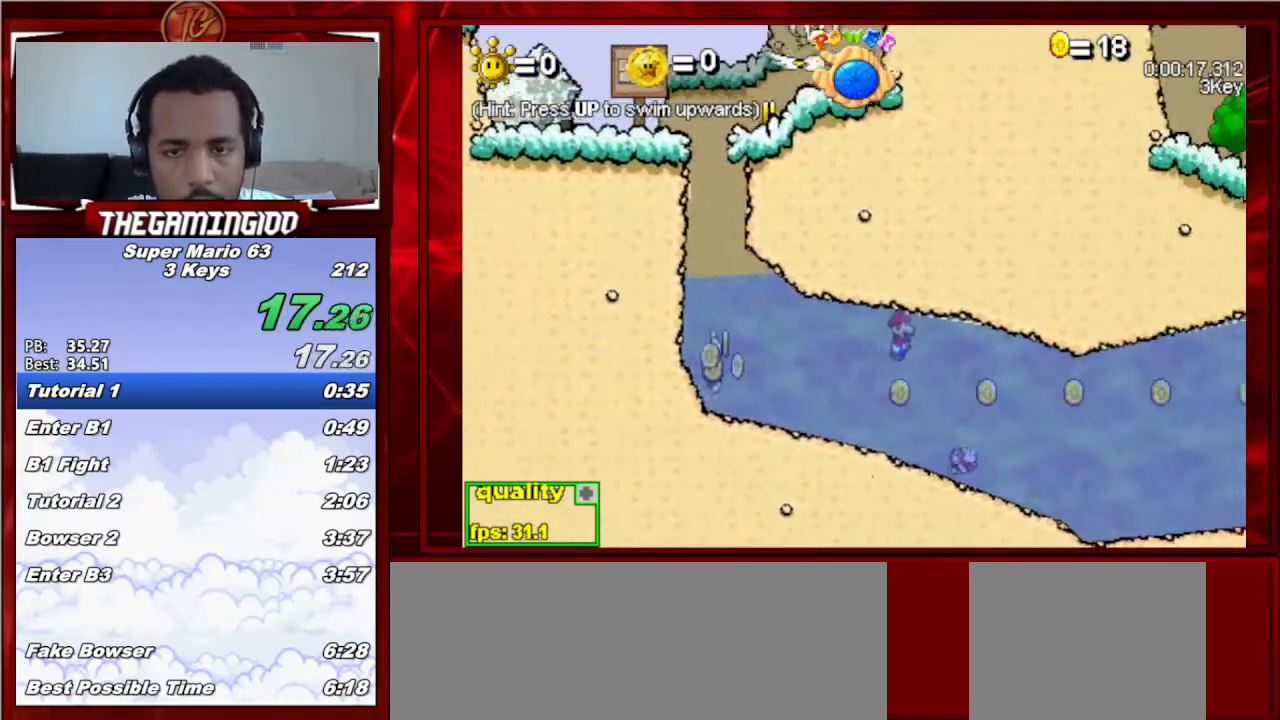
{"keys": ["right", "semicolon"], "events": []}
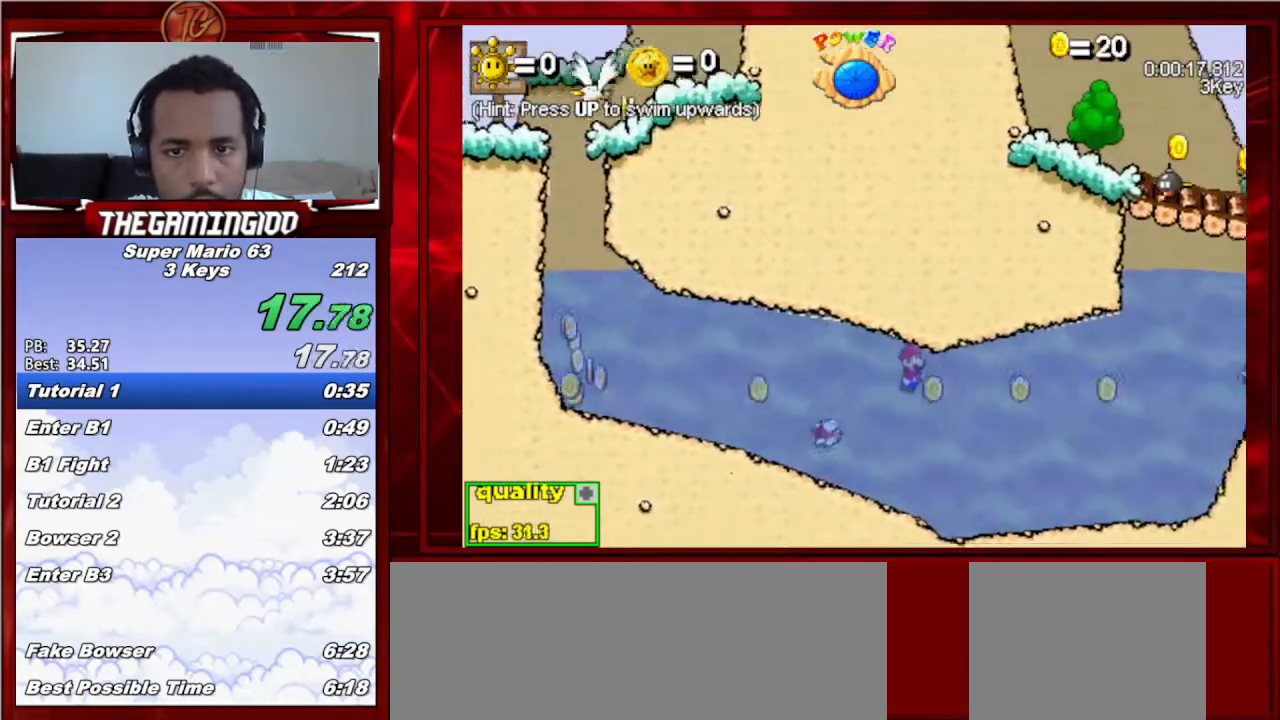
{"keys": ["right", "semicolon"], "events": []}
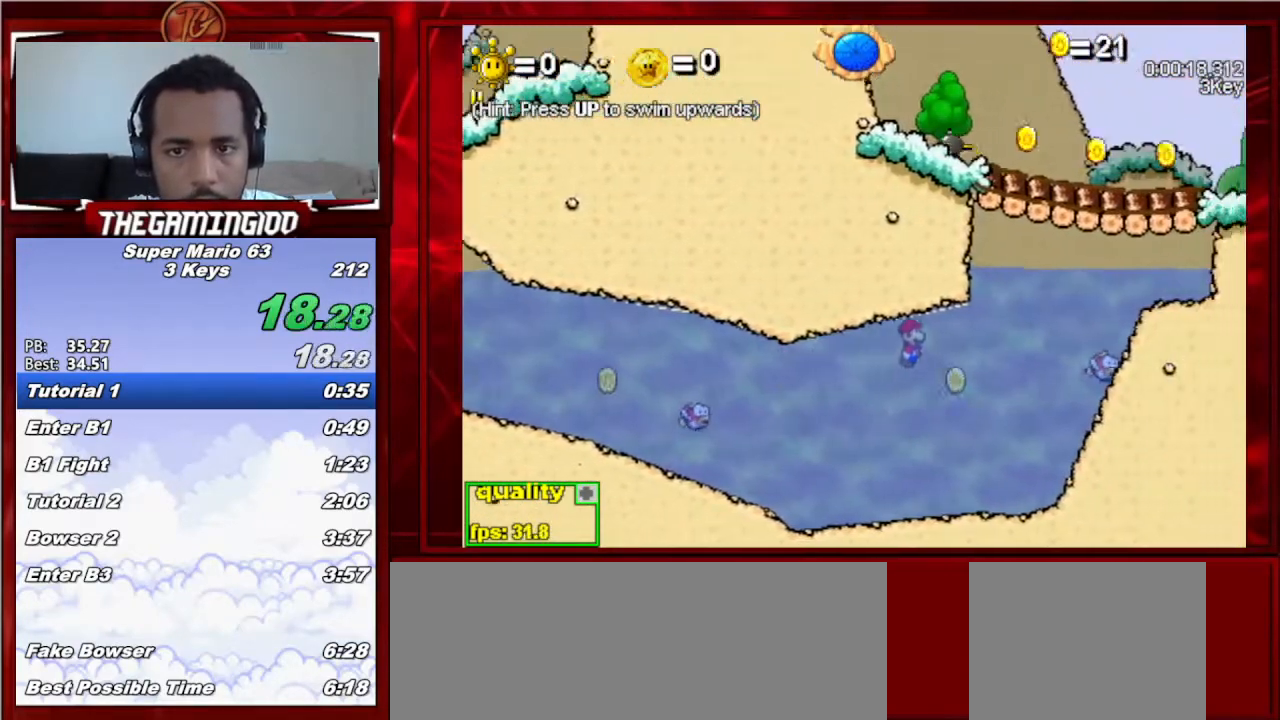
{"keys": ["right", "semicolon"], "events": []}
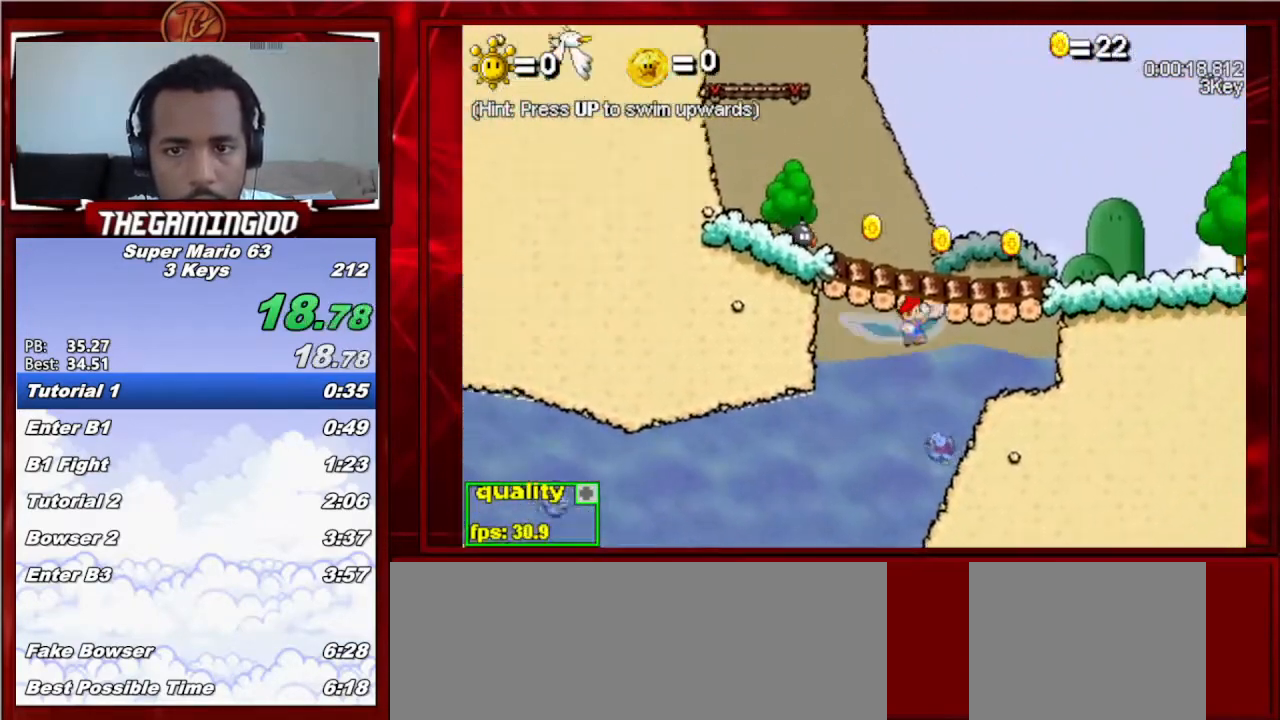
{"keys": ["right", "up"], "events": [[33, "up", "down"], [67, "up", "up"], [100, "up", "down"], [300, "down", "down"], [300, "semicolon", "up"], [433, "down", "up"]]}
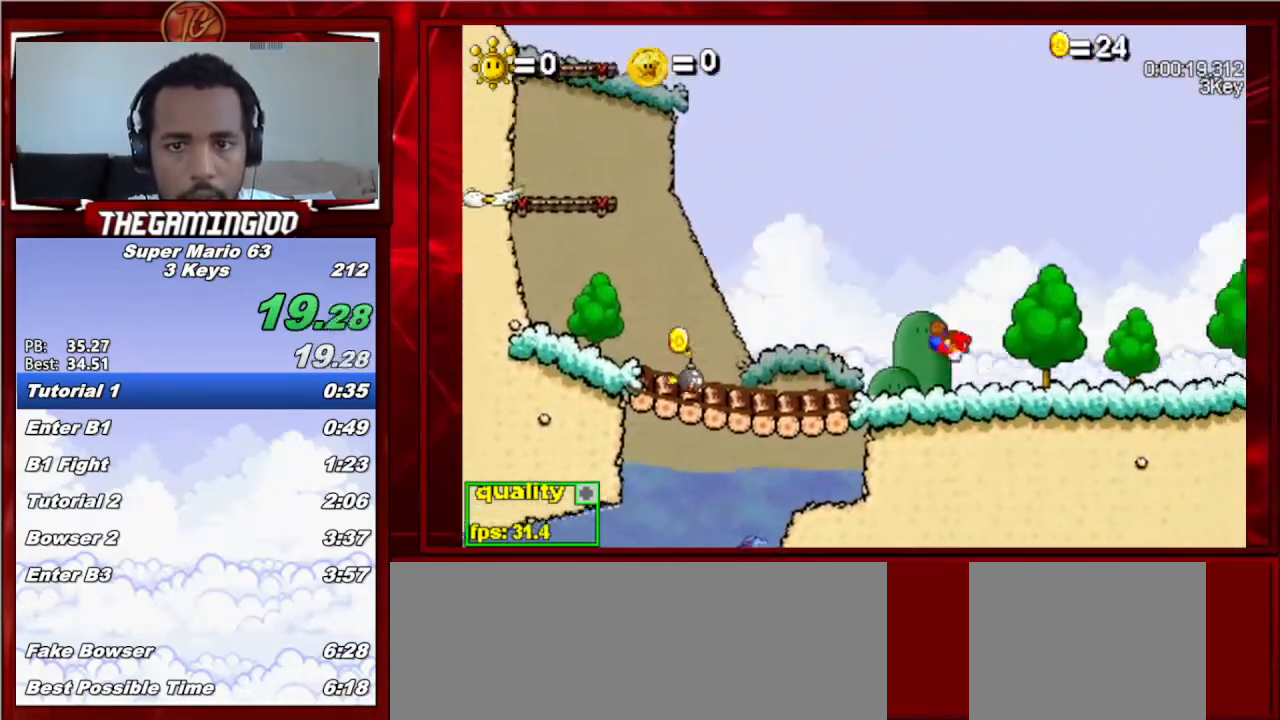
{"keys": ["right", "up"], "events": [[133, "up", "up"], [467, "up", "down"]]}